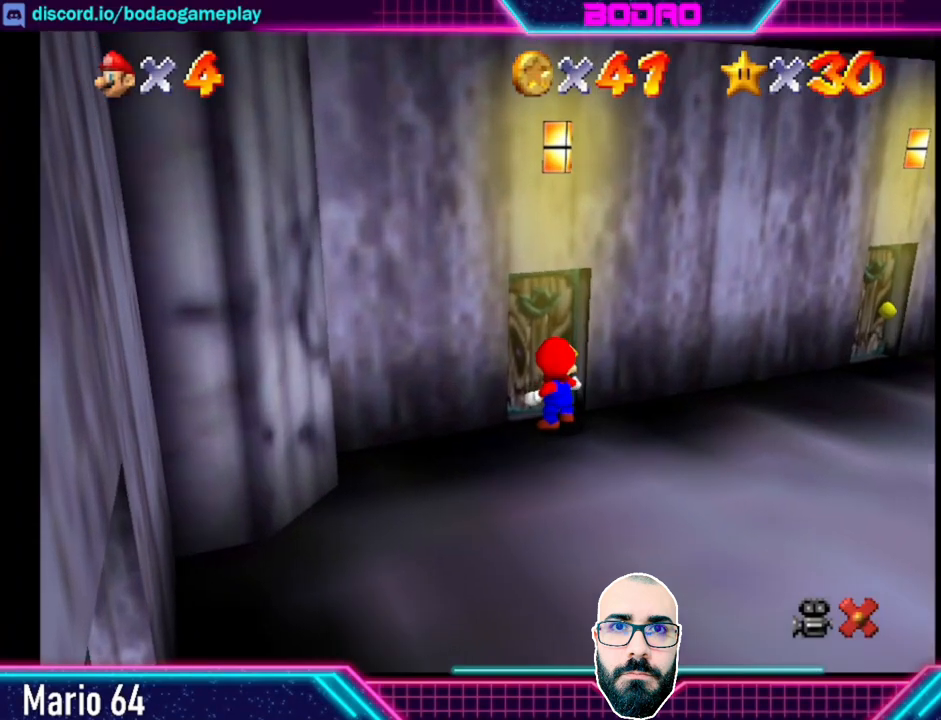
Gameplay with a controller (Xbox layout); each line is a JSON object with the inputs held at the frame after it. "events" lists button and stick changes between this image and that frame as [ms after this image, input, new state], when the widget could be followed in between. Not read: L3 R3 right_stick.
{"buttons": [], "left_stick": "center", "events": [[320, "left_stick", "center"]]}
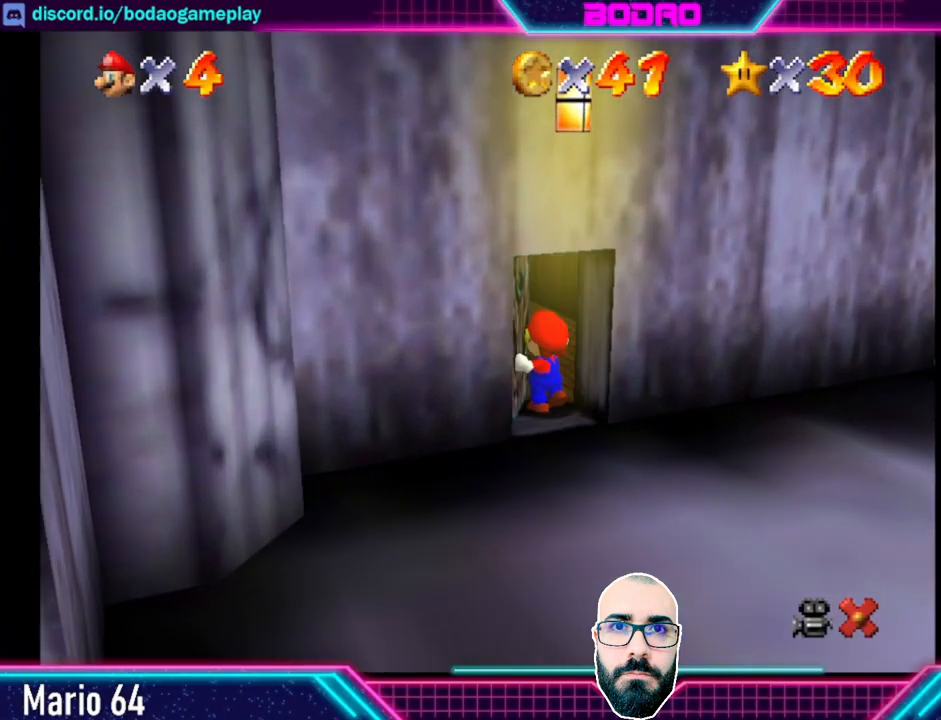
{"buttons": [], "left_stick": "center", "events": []}
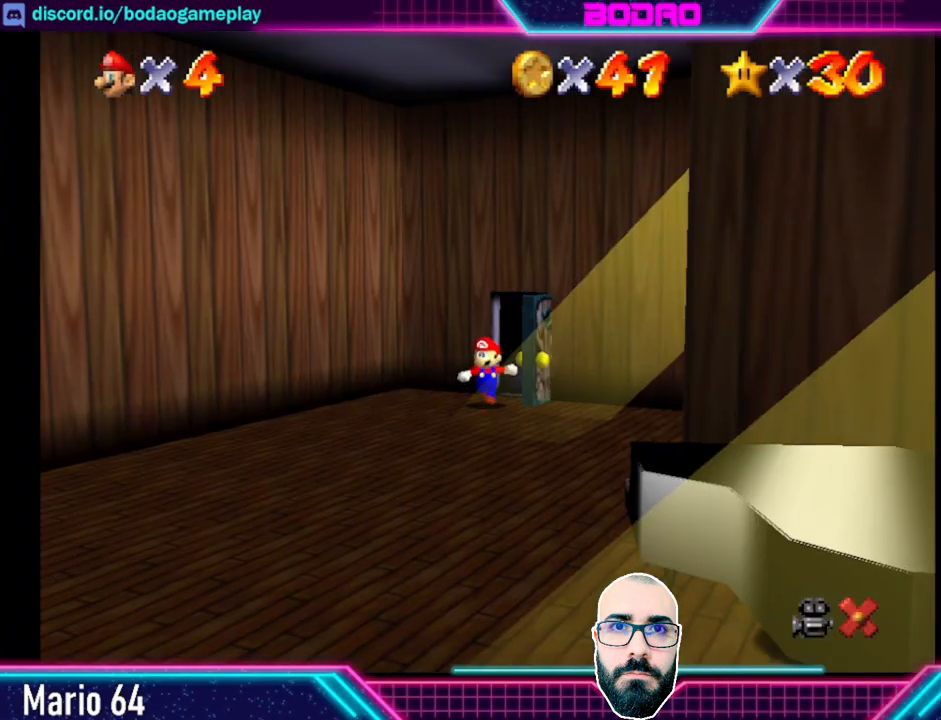
{"buttons": [], "left_stick": "center", "events": []}
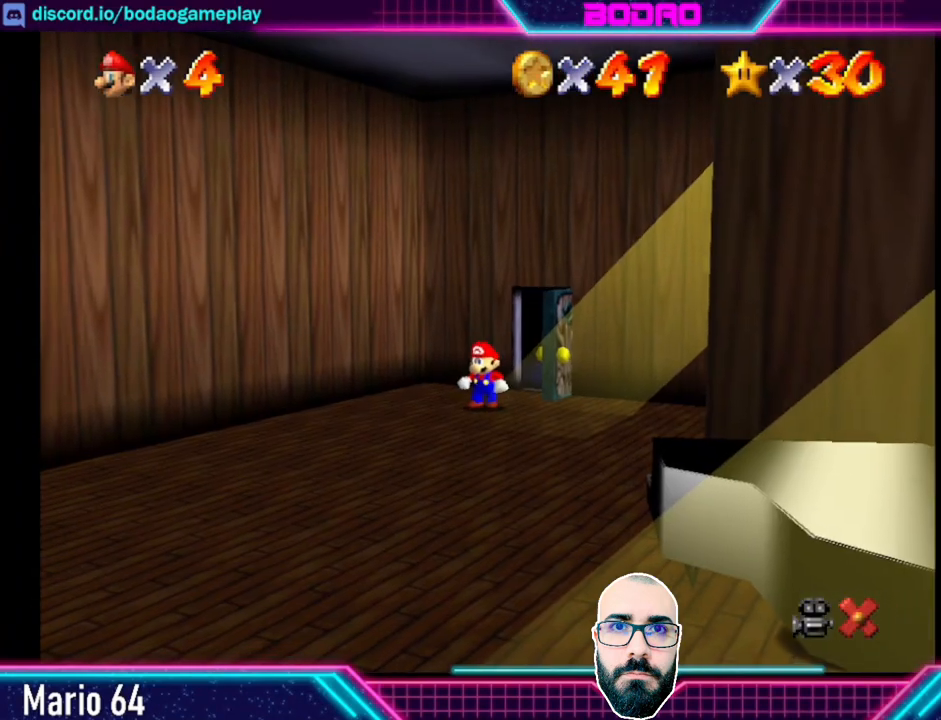
{"buttons": [], "left_stick": "down-left", "events": [[120, "left_stick", "down-left"]]}
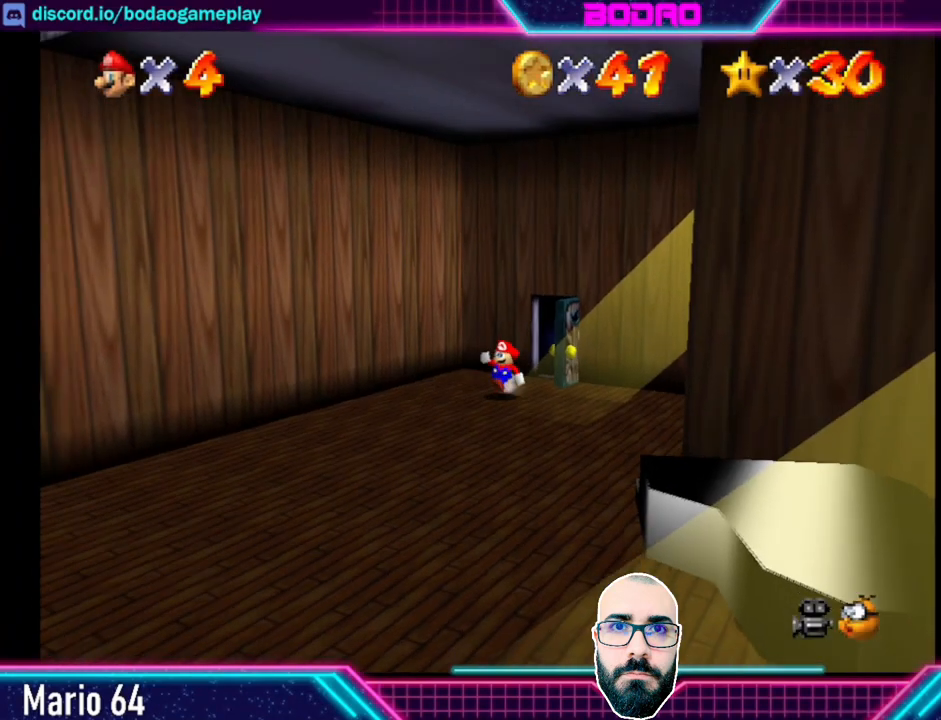
{"buttons": [], "left_stick": "down", "events": [[360, "left_stick", "down"]]}
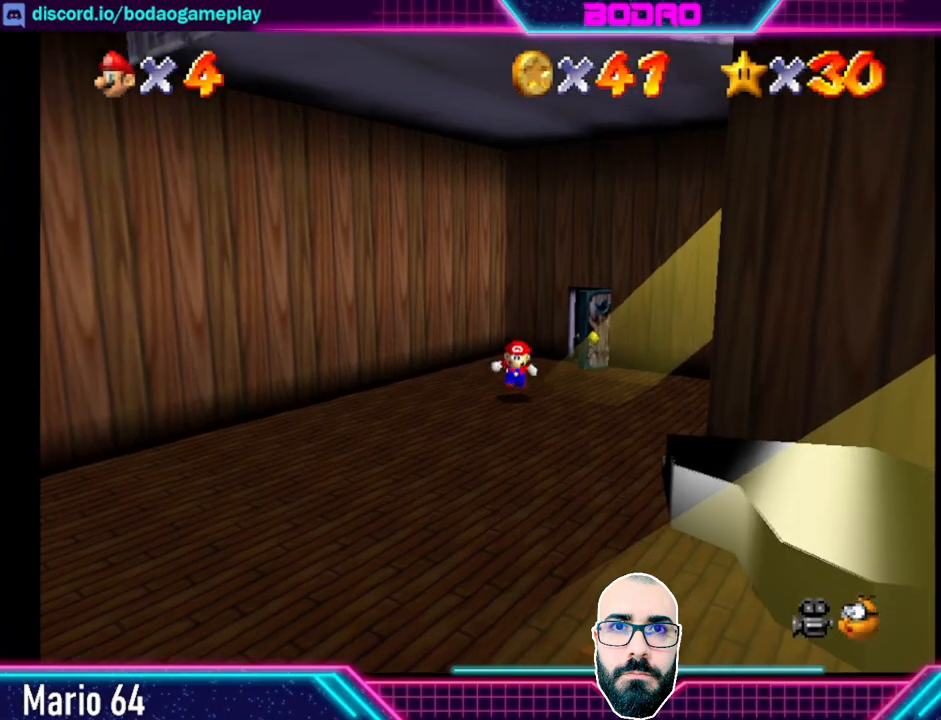
{"buttons": [], "left_stick": "down", "events": []}
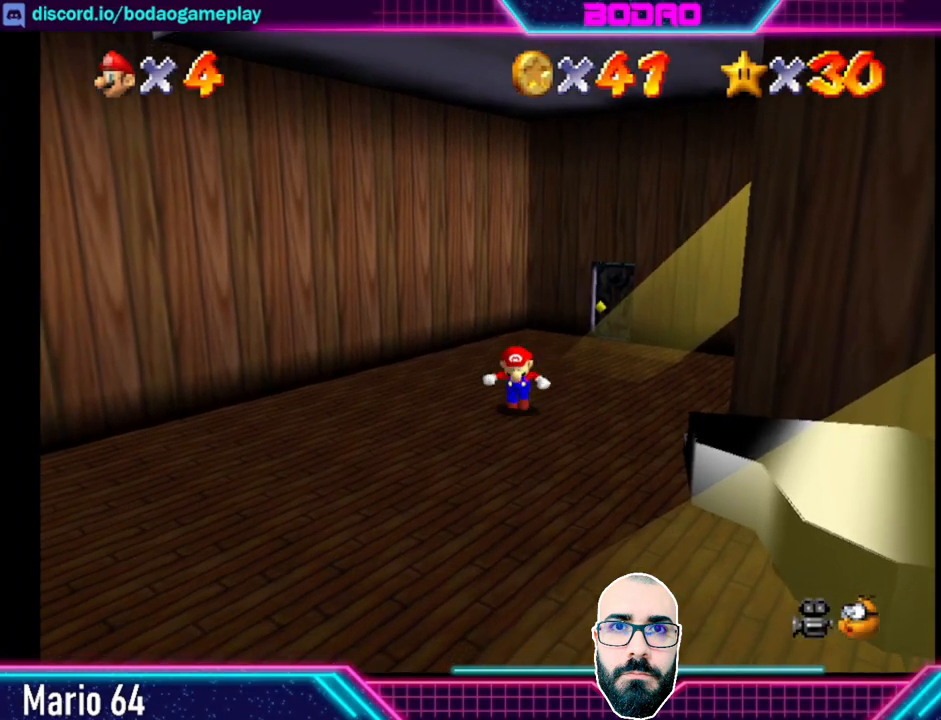
{"buttons": [], "left_stick": "down", "events": []}
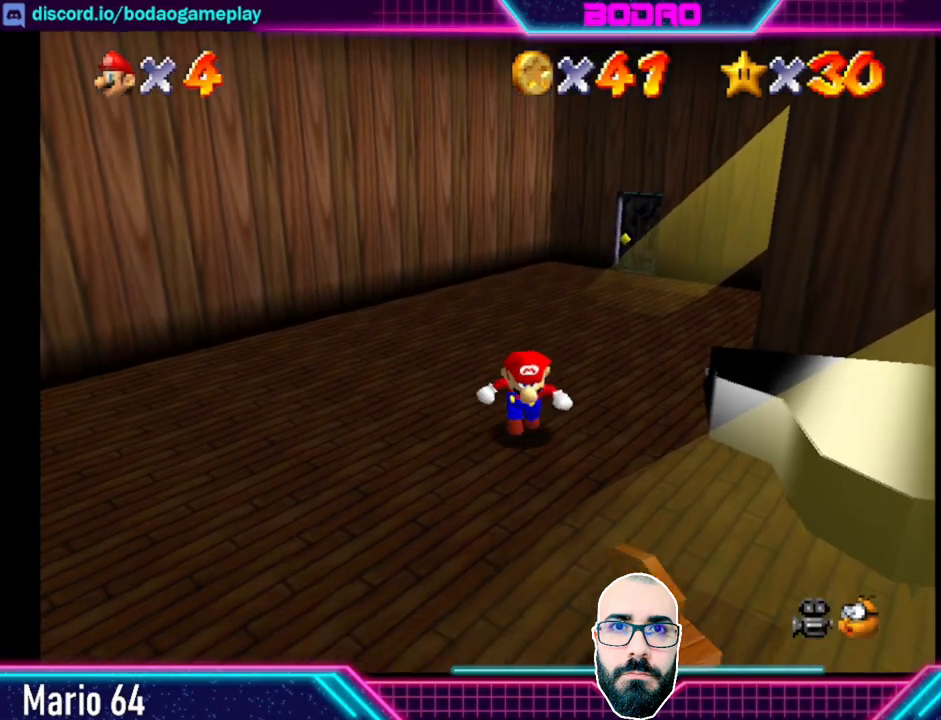
{"buttons": [], "left_stick": "up-left", "events": [[40, "left_stick", "down-left"], [160, "left_stick", "left"], [320, "left_stick", "up-left"]]}
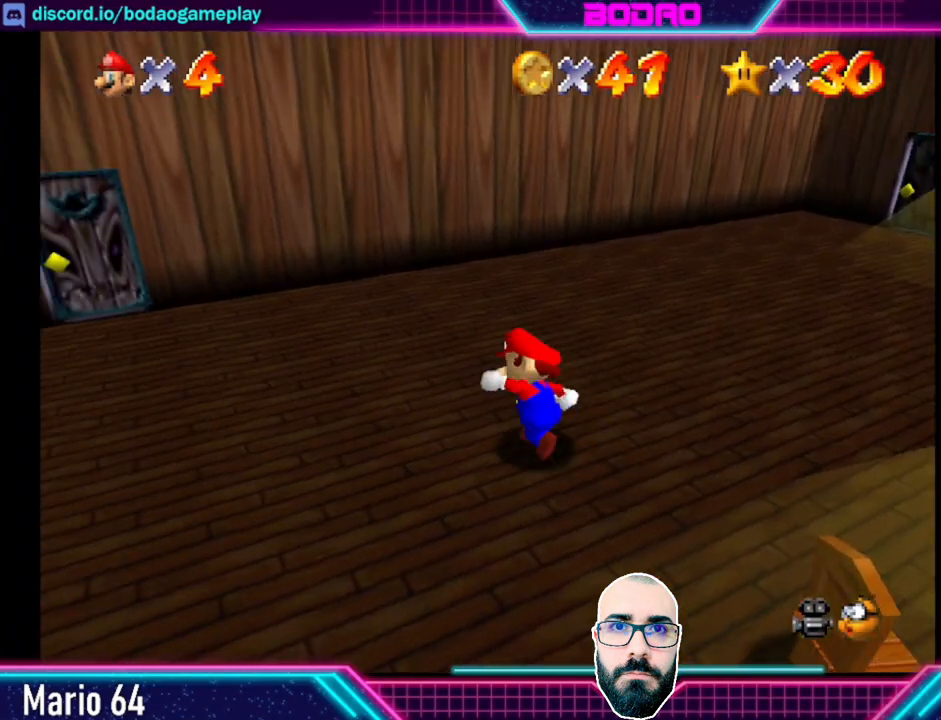
{"buttons": [], "left_stick": "up-left", "events": []}
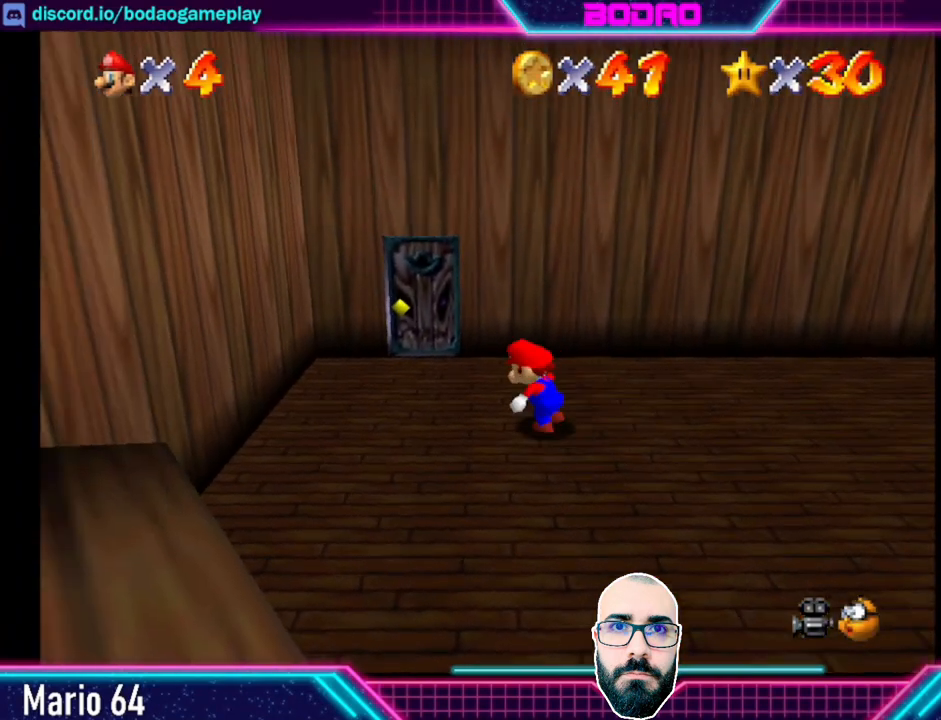
{"buttons": [], "left_stick": "up", "events": [[200, "left_stick", "up"]]}
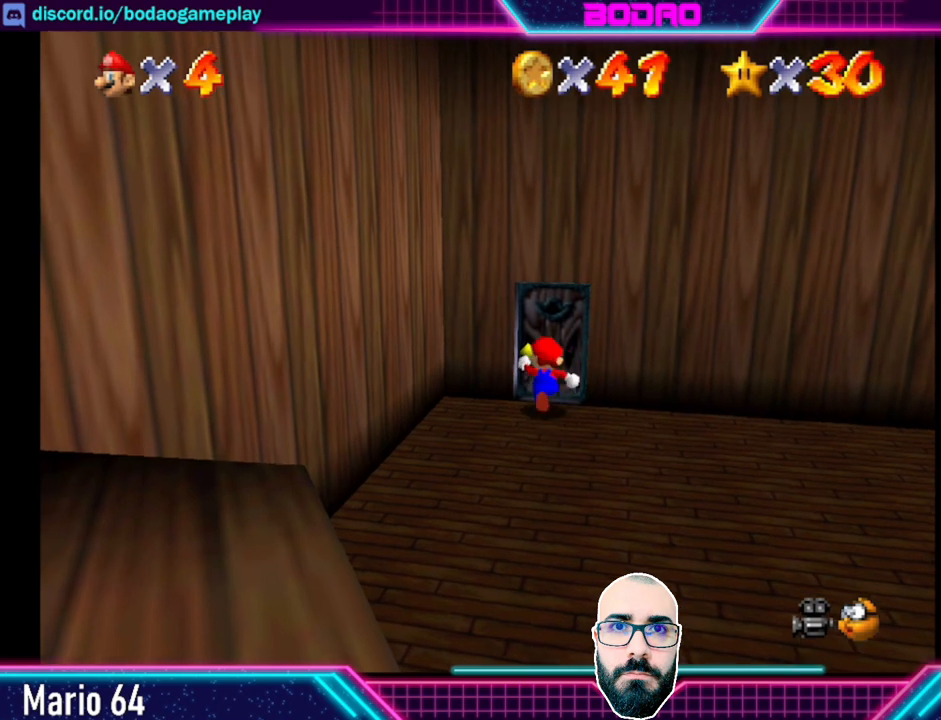
{"buttons": [], "left_stick": "up", "events": []}
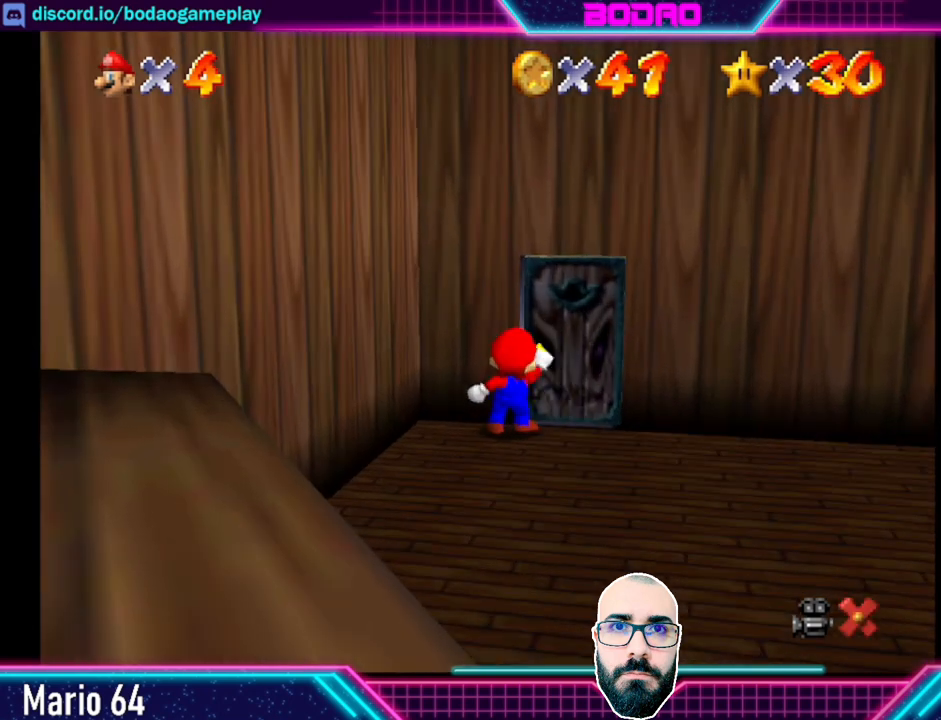
{"buttons": [], "left_stick": "center", "events": [[40, "left_stick", "center"]]}
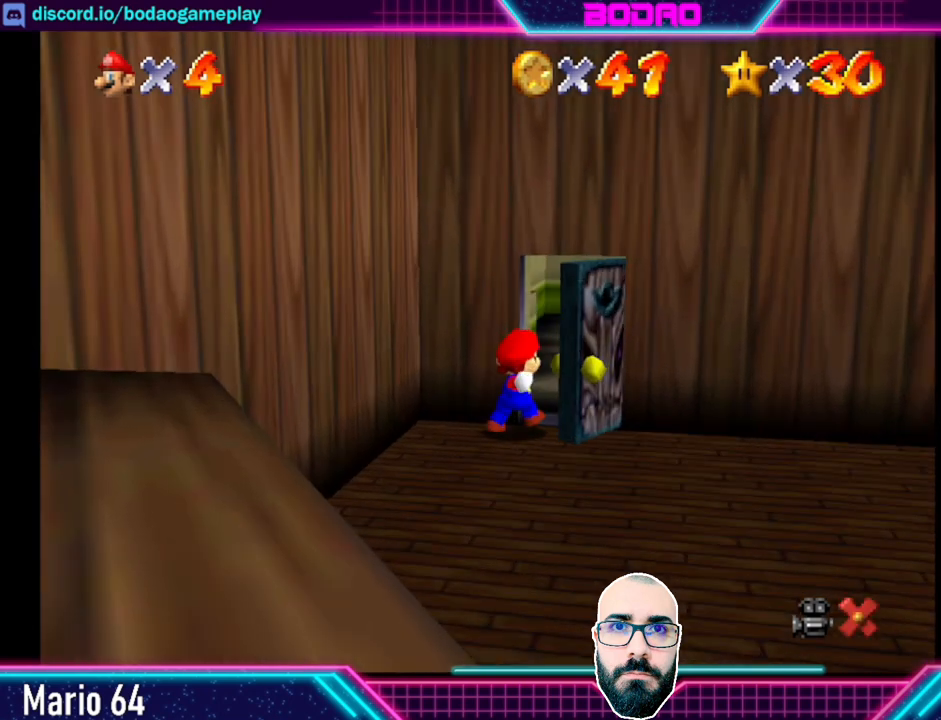
{"buttons": [], "left_stick": "center", "events": []}
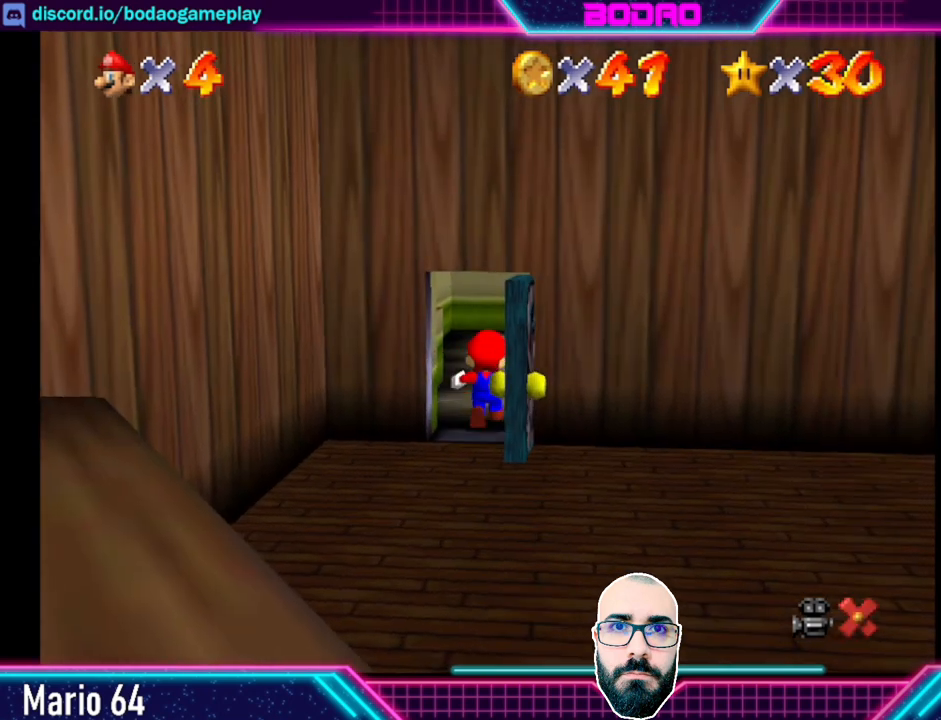
{"buttons": [], "left_stick": "center", "events": []}
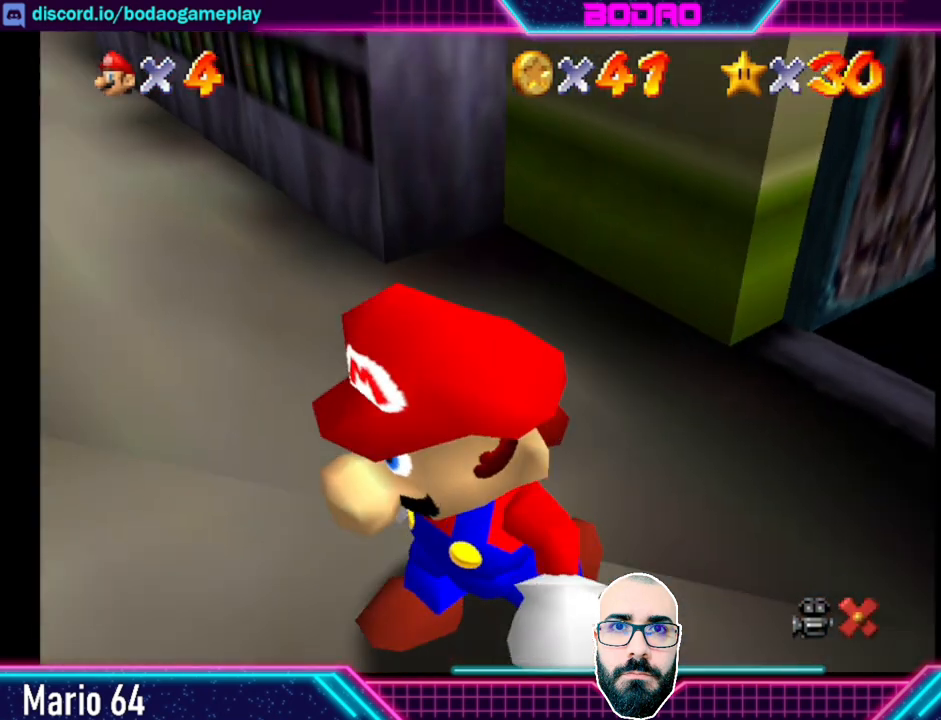
{"buttons": [], "left_stick": "up-left", "events": [[280, "left_stick", "up-left"]]}
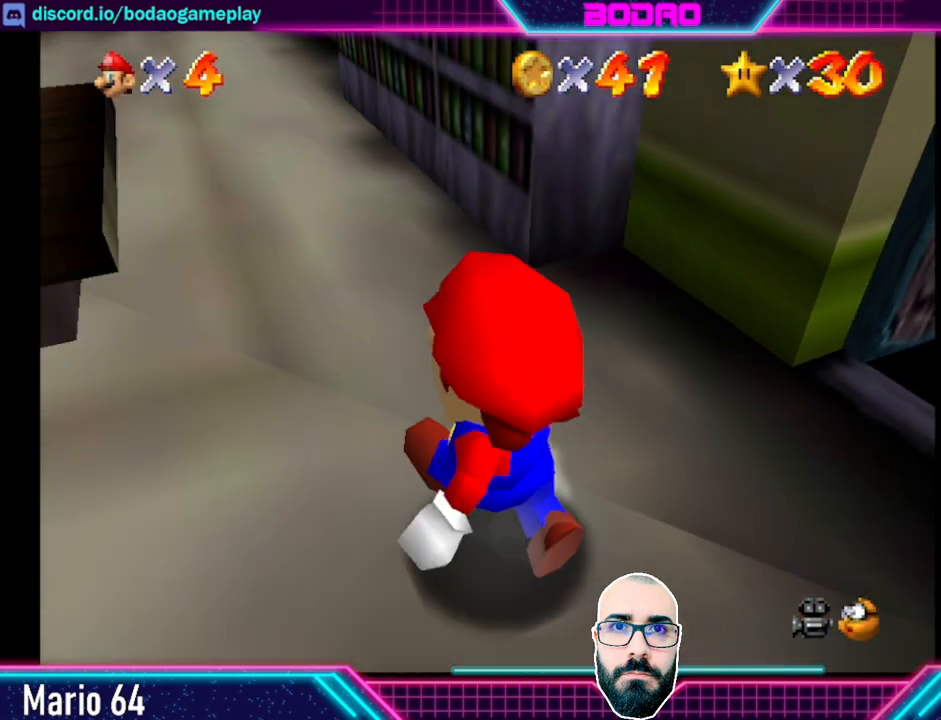
{"buttons": [], "left_stick": "down-left", "events": [[240, "left_stick", "down-left"]]}
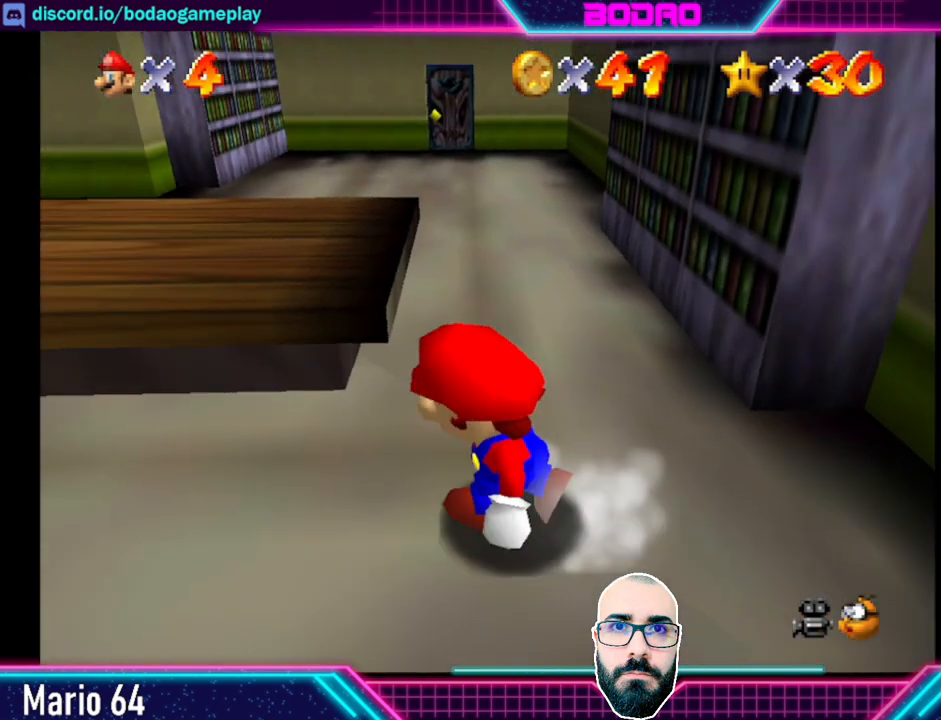
{"buttons": [], "left_stick": "up-left", "events": [[80, "left_stick", "center"], [520, "left_stick", "up-left"]]}
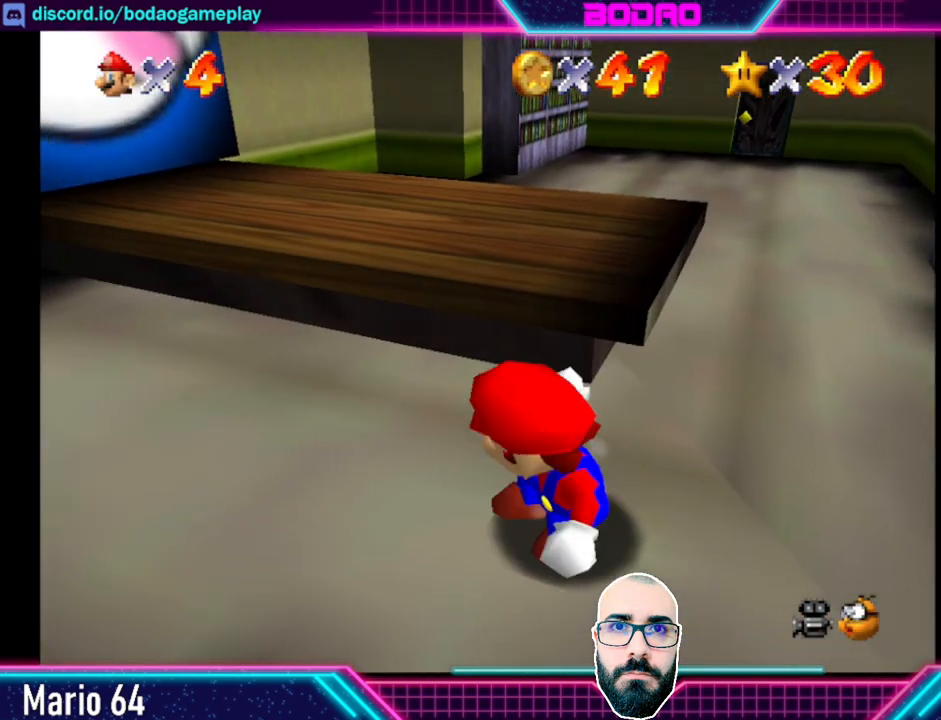
{"buttons": ["A"], "left_stick": "up", "events": [[80, "left_stick", "up"], [400, "A", "down"]]}
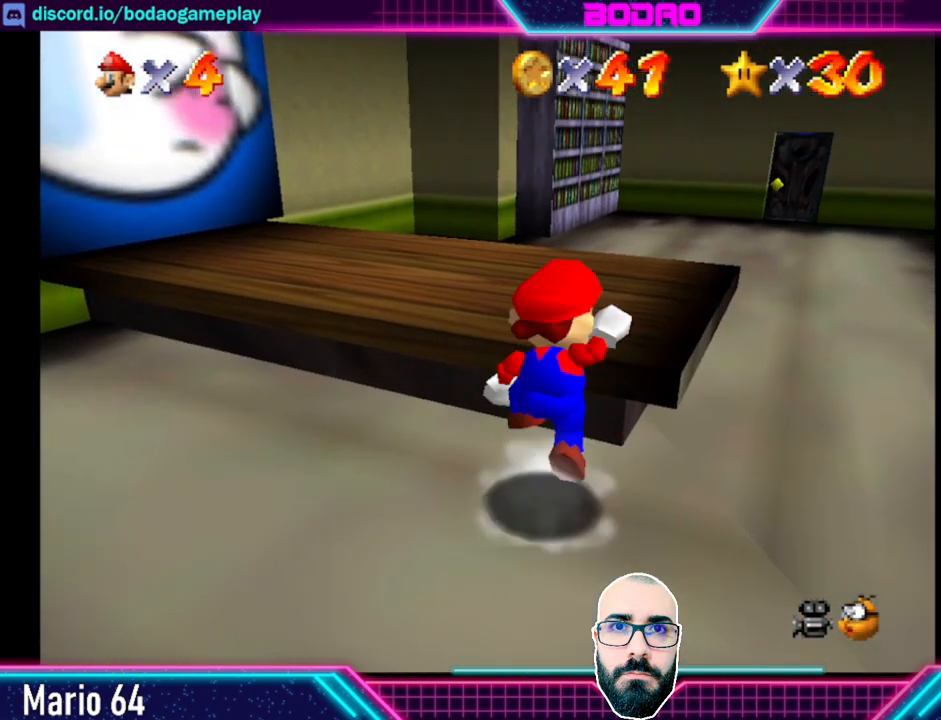
{"buttons": [], "left_stick": "left", "events": [[120, "A", "up"], [240, "left_stick", "center"], [400, "left_stick", "left"]]}
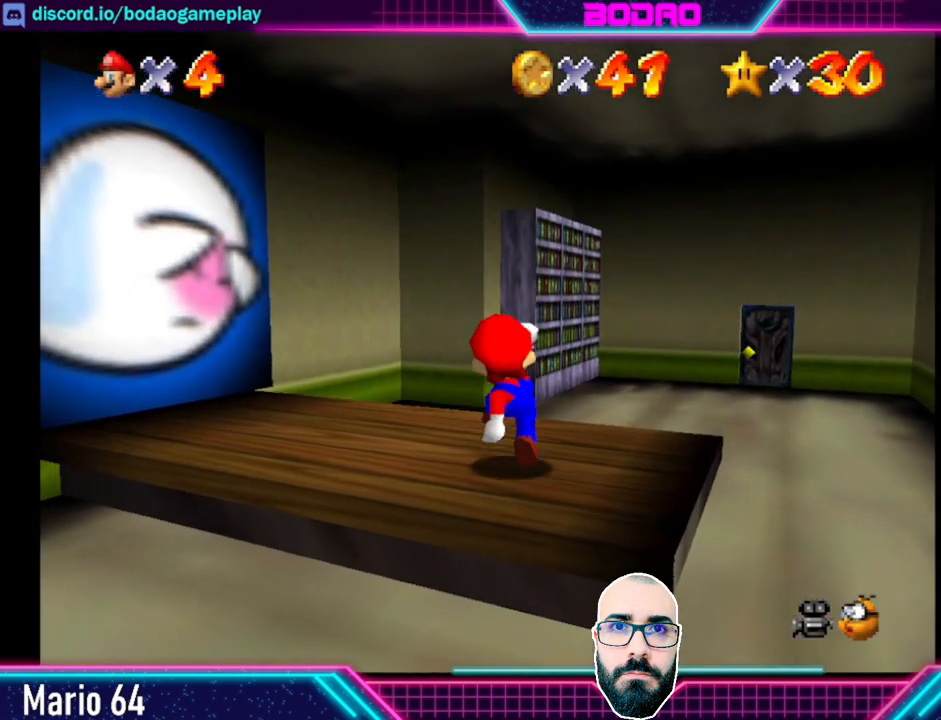
{"buttons": [], "left_stick": "center", "events": [[120, "left_stick", "center"]]}
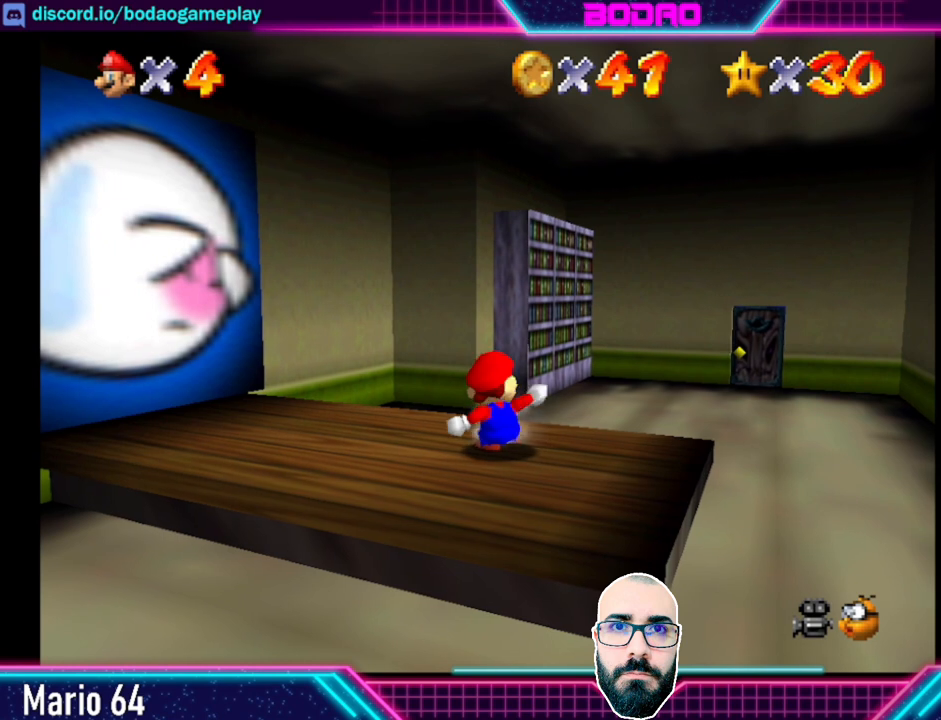
{"buttons": [], "left_stick": "center", "events": [[200, "left_stick", "down-right"], [360, "left_stick", "center"]]}
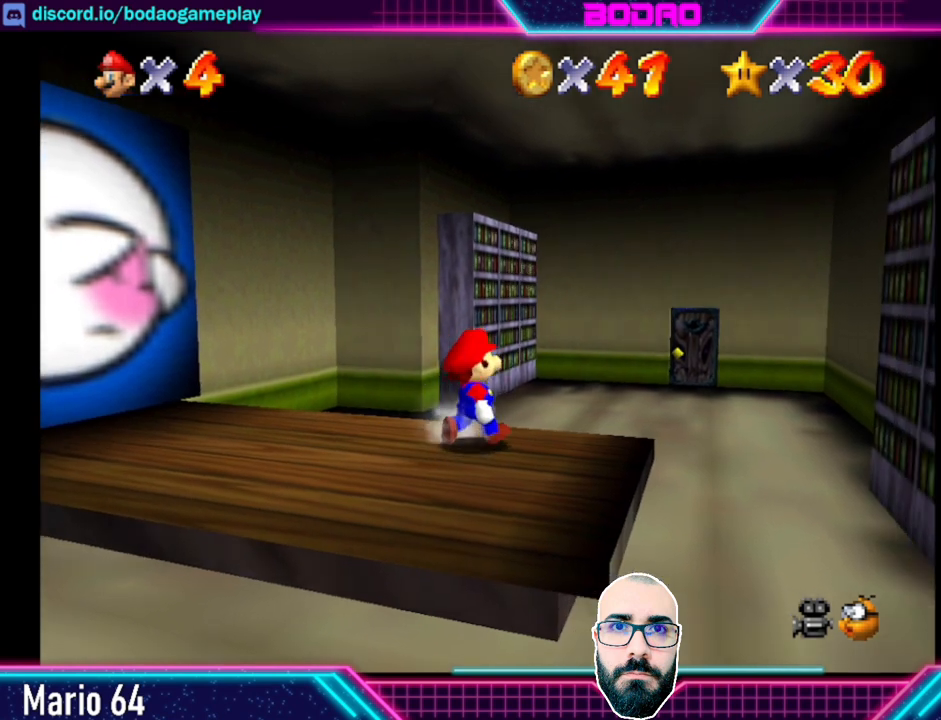
{"buttons": [], "left_stick": "down", "events": [[440, "left_stick", "down"]]}
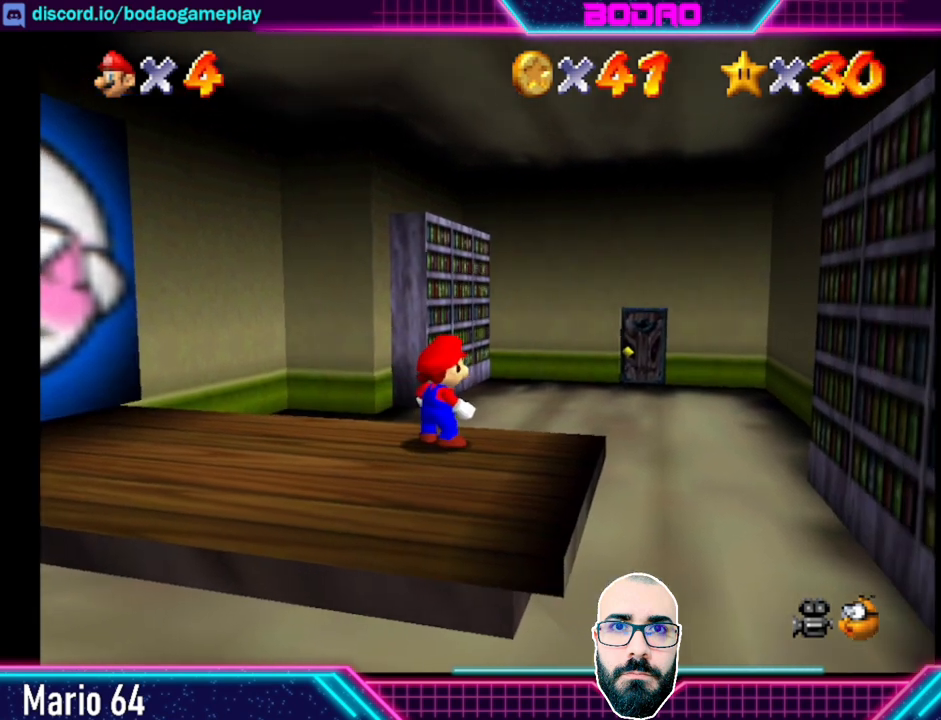
{"buttons": [], "left_stick": "center", "events": [[80, "left_stick", "center"]]}
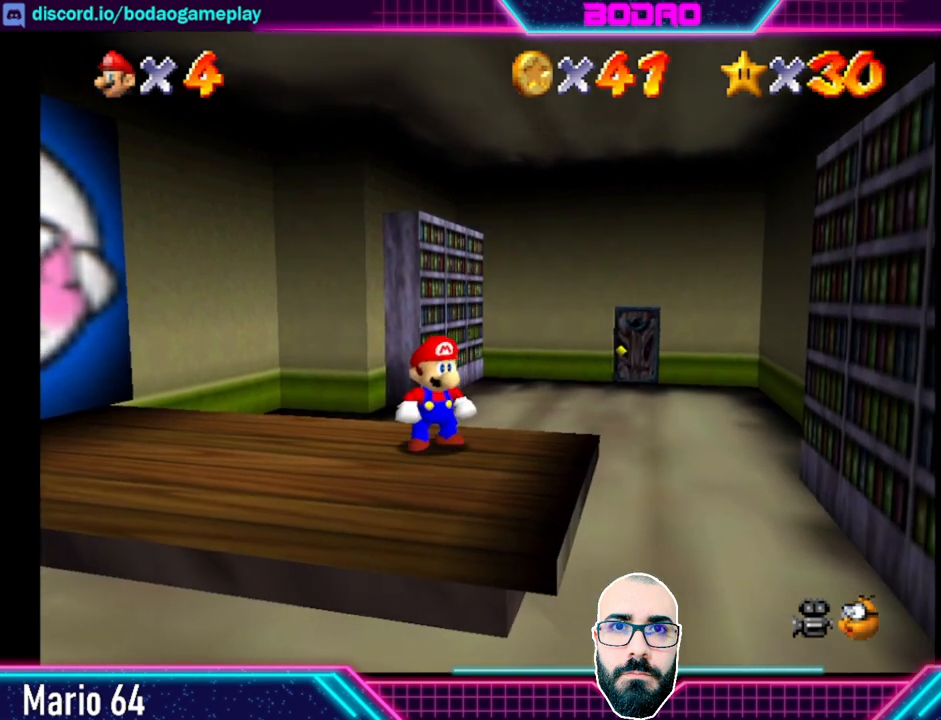
{"buttons": [], "left_stick": "center", "events": []}
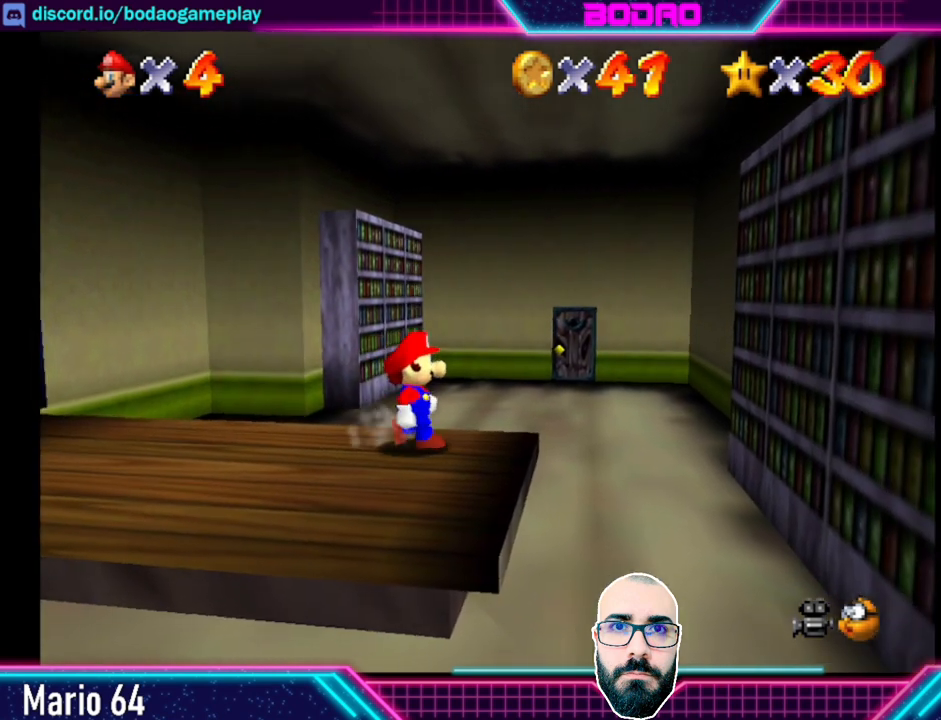
{"buttons": [], "left_stick": "center", "events": []}
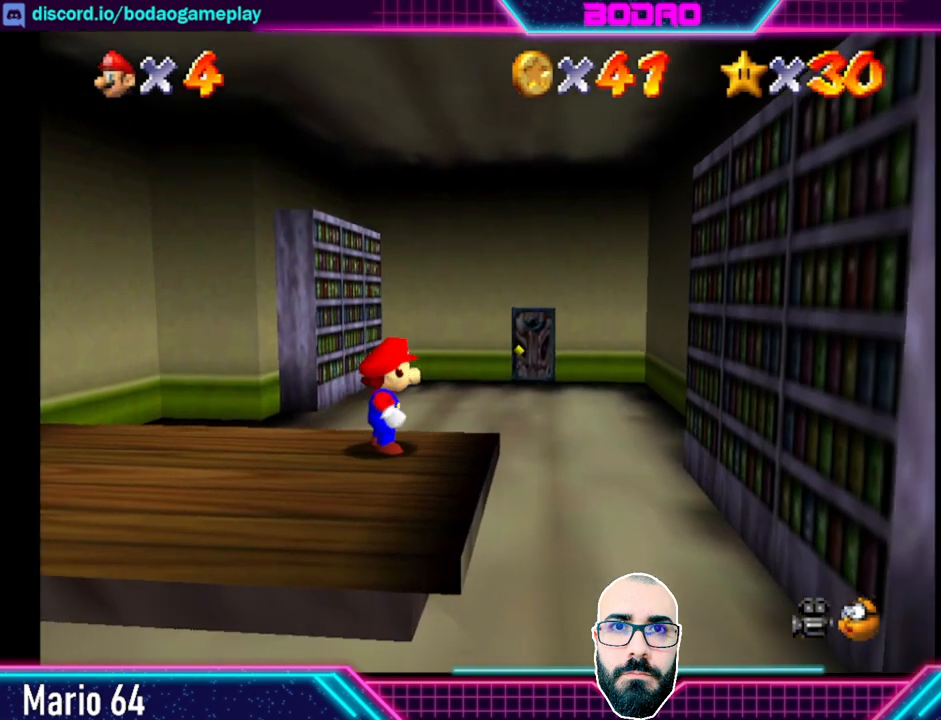
{"buttons": [], "left_stick": "center", "events": []}
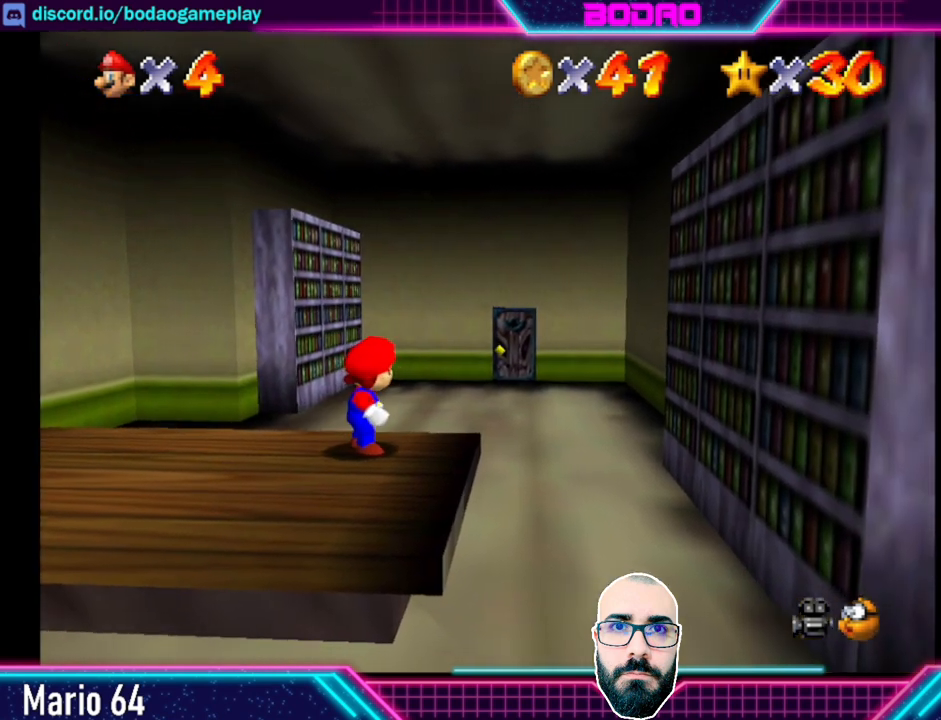
{"buttons": [], "left_stick": "center", "events": []}
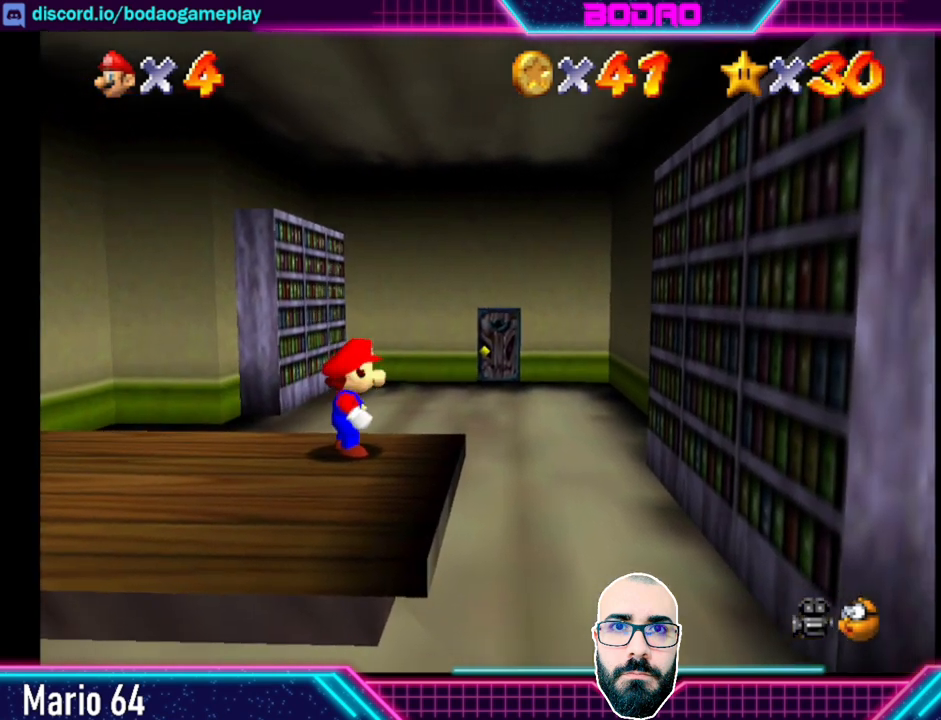
{"buttons": [], "left_stick": "center", "events": []}
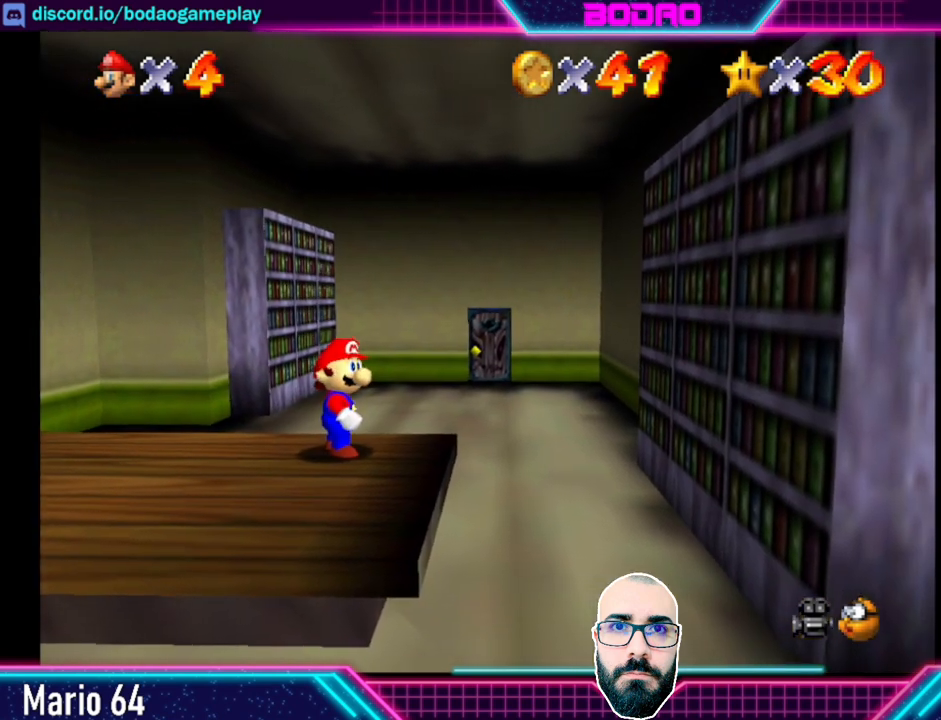
{"buttons": [], "left_stick": "center", "events": []}
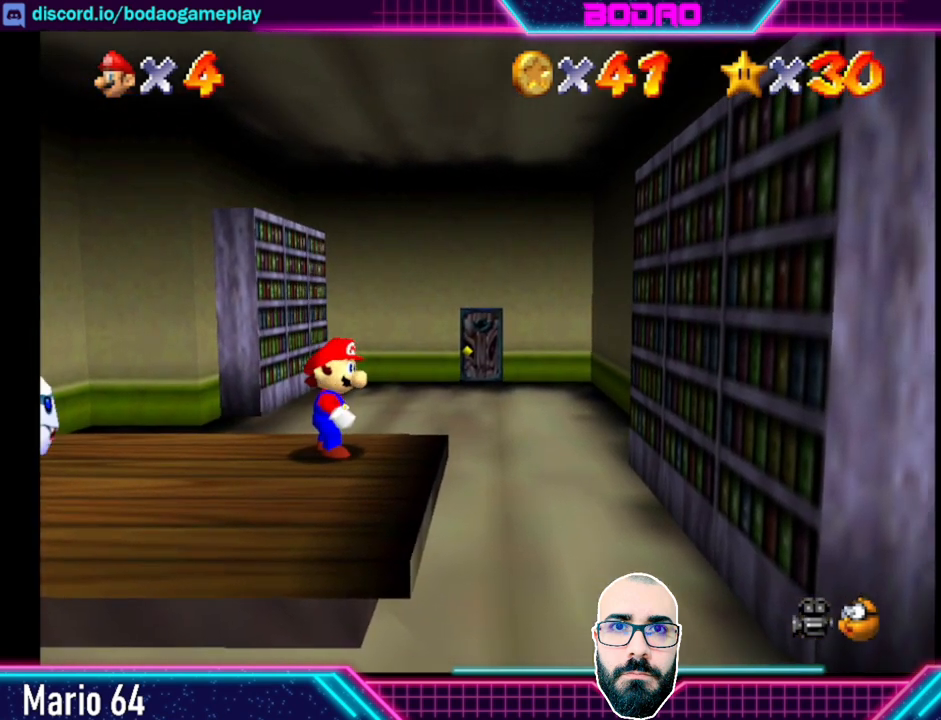
{"buttons": [], "left_stick": "center", "events": []}